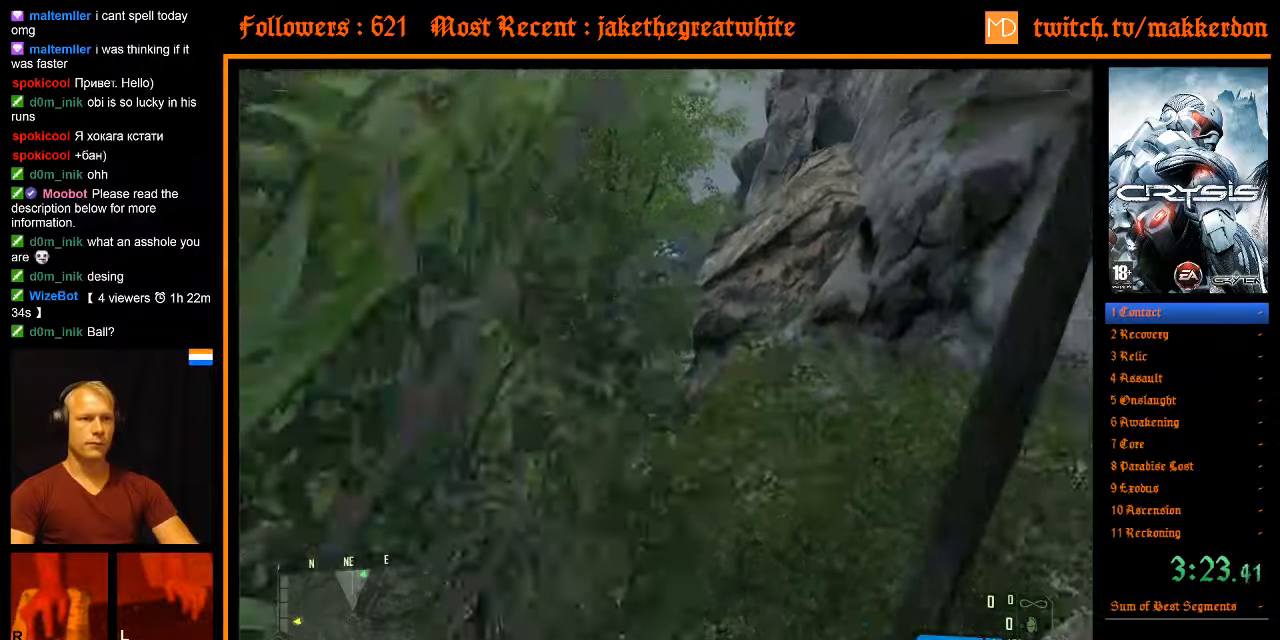
Gameplay with keyboard and mouse; each line is a JSON object with the keys and mouse buttons held at the frame after it. "events" lists presses ("down") and releases ("up") of ".", "/", "1", "2", "3", "4", "5", "6", "7", "8", "a", "alt", "b", "c", "caps_lock", "ctrl", "d", "down", "e", "equals", "escape", "f", "f1", "f2", "f3", "f4", "f5", "f6", "f7", "f8", "g", "h", "left", "minus", "num0", "num1", "num2", "num3", "num4", "num5", "num6", "num7", "num8", "num9", "q", "r", "return", "right", "s", "shift", "space", "super", "t", "tab", "tilde", "u", "up", "v", "w", "x", "y", "z", "mouse_left", "mouse_right" and "mouse_wheel_down" between this image and that frame as [ms after this image, input, new state], when the widget could be followed in between. "mouse_left", "mouse_right", "mouse_wheel_down" = the "left", "right", "wheel_down" buttons of the "mouse" list. No other keys are recorded. Mouse movement is not recorded. Not read: other_keys.
{"keys": ["w"], "mouse": [], "events": []}
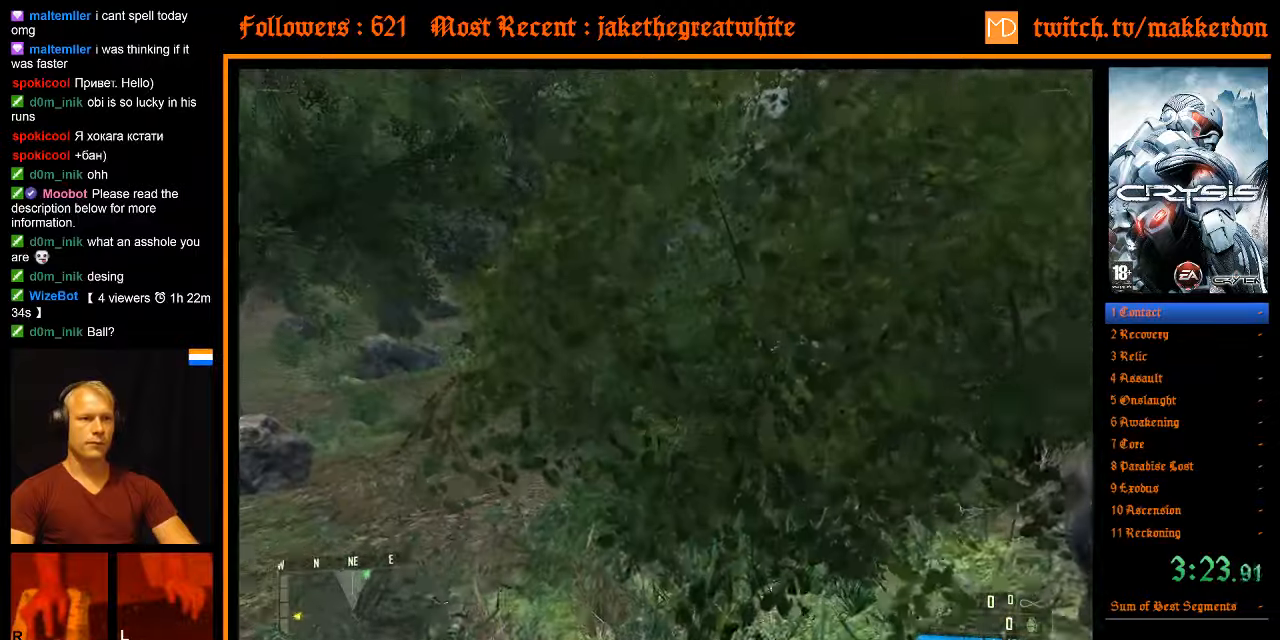
{"keys": ["a", "shift", "space", "w"], "mouse": [], "events": [[450, "space", "down"], [500, "a", "down"], [500, "shift", "down"]]}
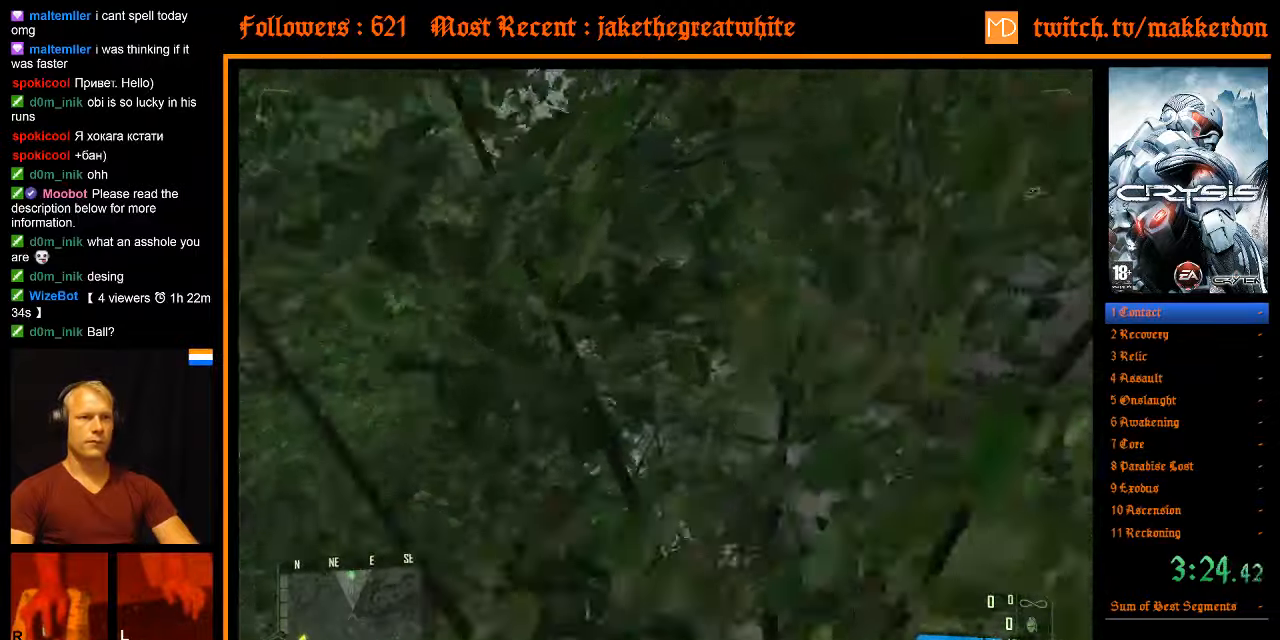
{"keys": ["d", "shift", "w"], "mouse": [], "events": [[133, "space", "up"], [283, "d", "down"], [366, "a", "up"]]}
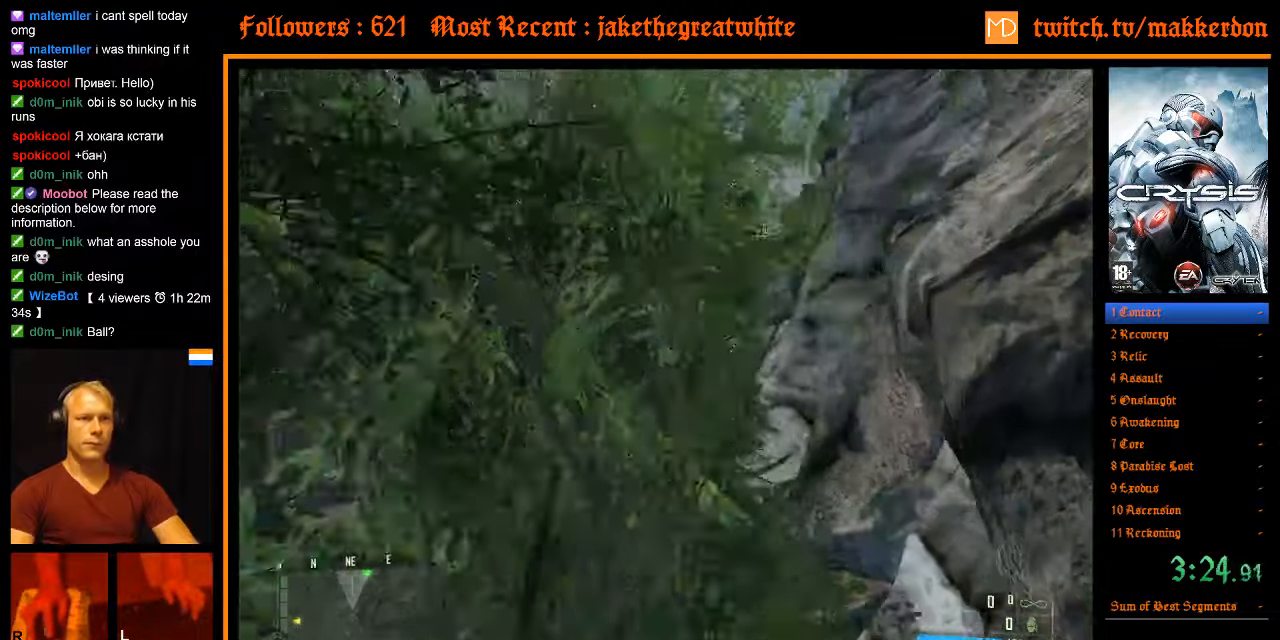
{"keys": ["a", "shift", "w"], "mouse": [], "events": [[283, "d", "up"], [383, "a", "down"]]}
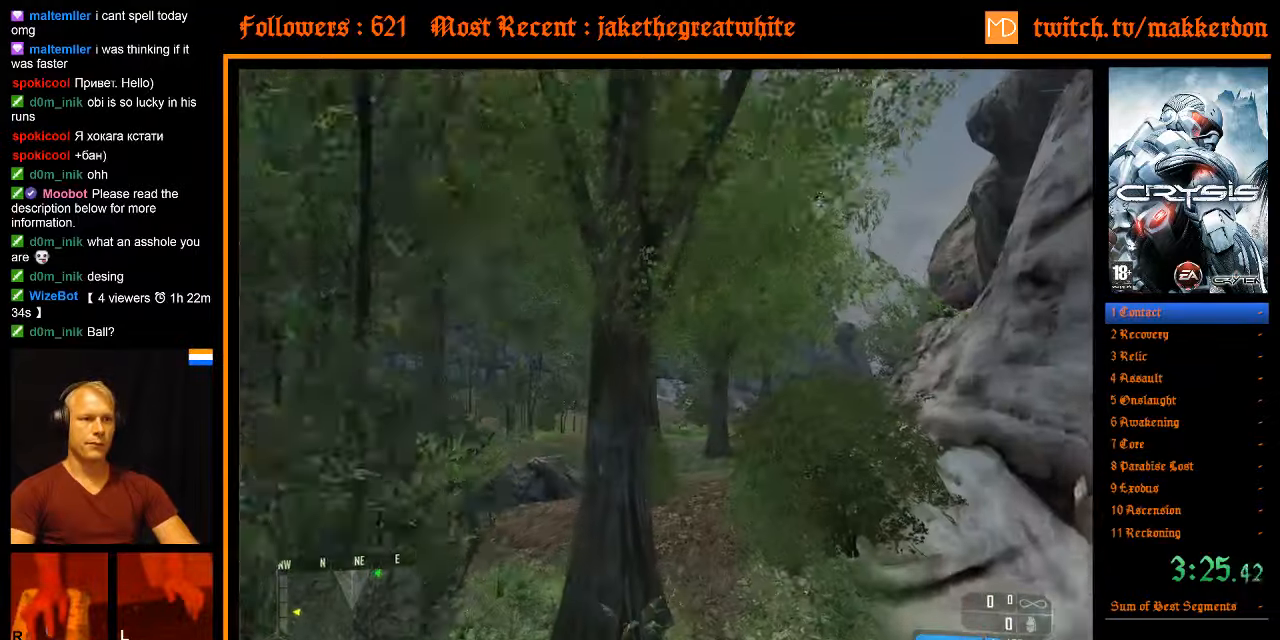
{"keys": ["w"], "mouse": [], "events": [[116, "a", "up"], [166, "shift", "up"]]}
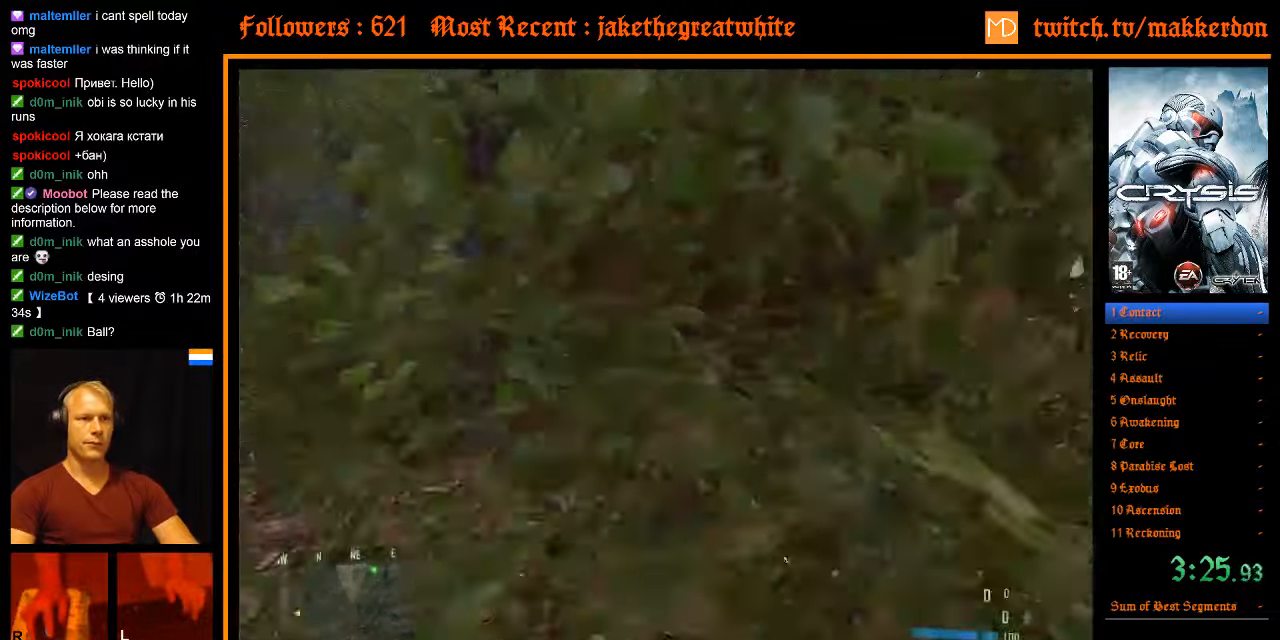
{"keys": ["w"], "mouse": [], "events": []}
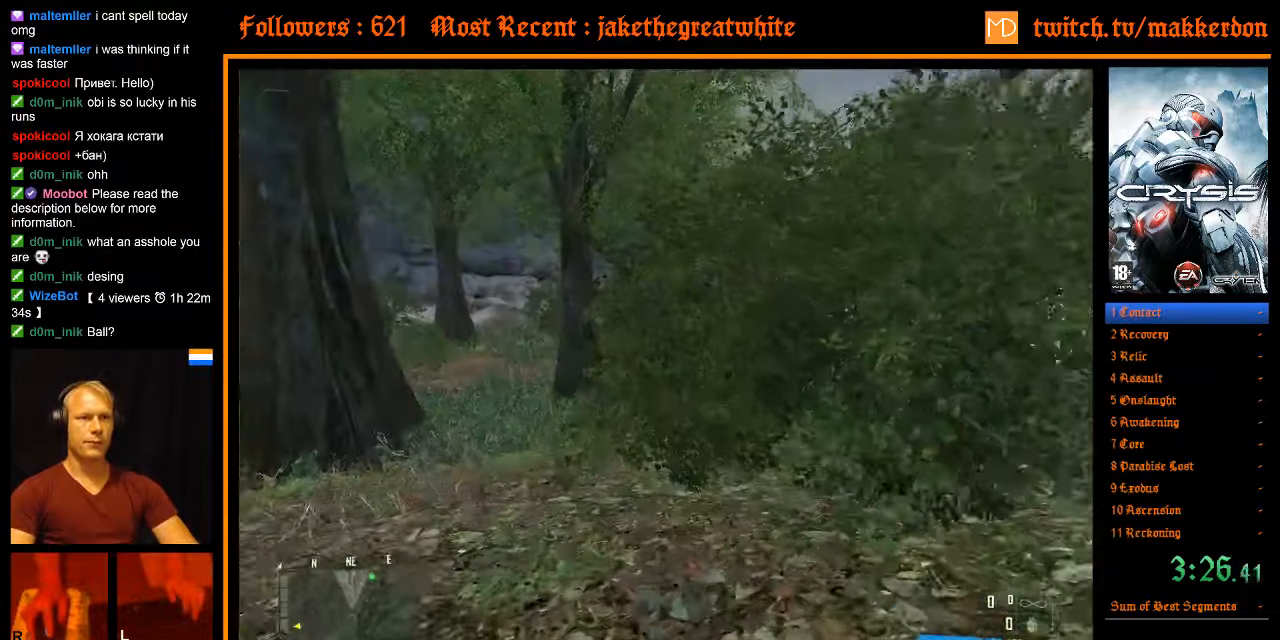
{"keys": ["a", "w"], "mouse": [], "events": [[500, "a", "down"]]}
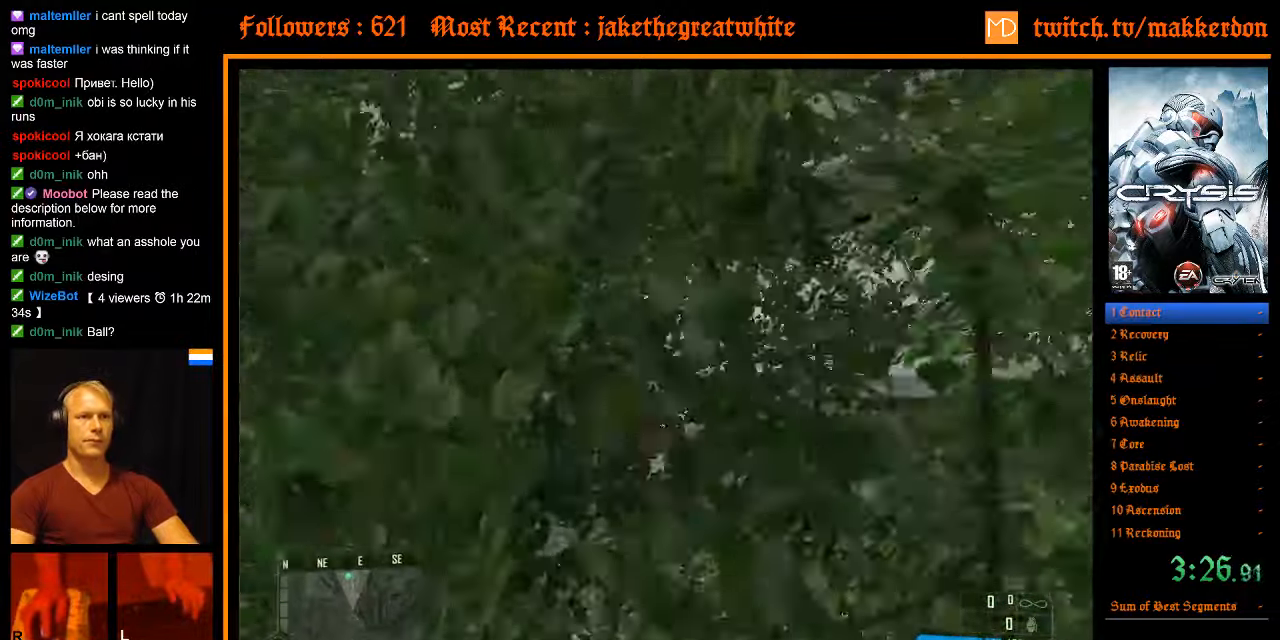
{"keys": ["d", "shift", "w"], "mouse": [], "events": [[16, "shift", "down"], [16, "space", "down"], [166, "space", "up"], [350, "d", "down"], [400, "a", "up"]]}
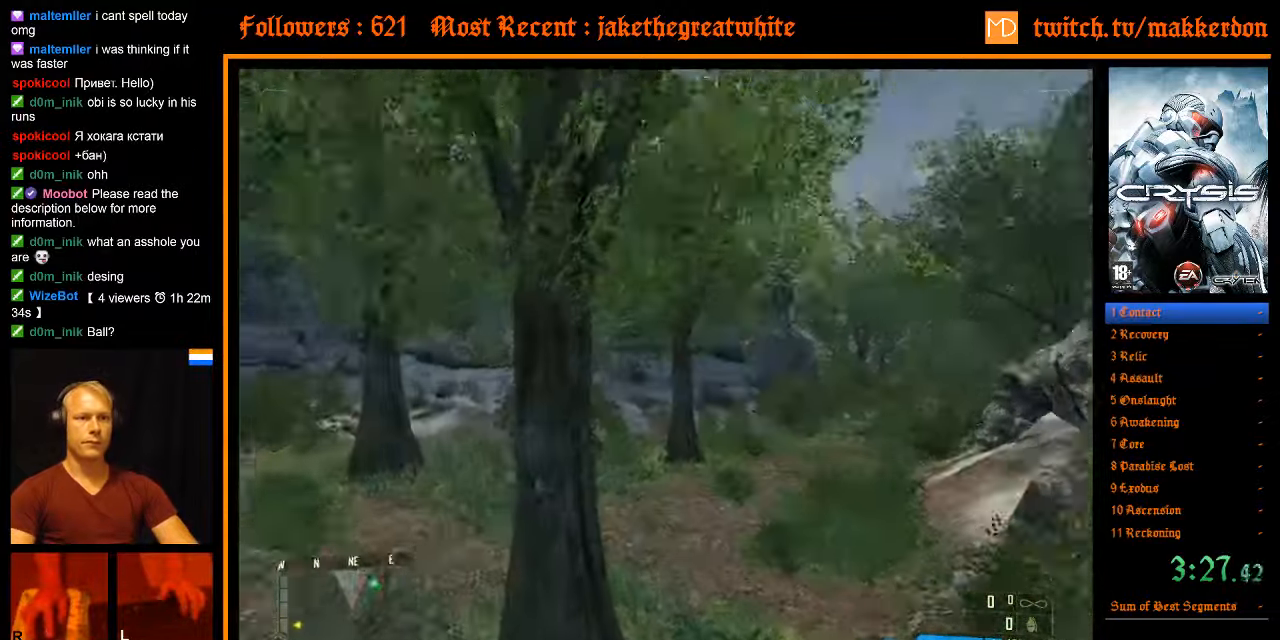
{"keys": ["a", "shift", "w"], "mouse": [], "events": [[316, "a", "down"], [366, "d", "up"]]}
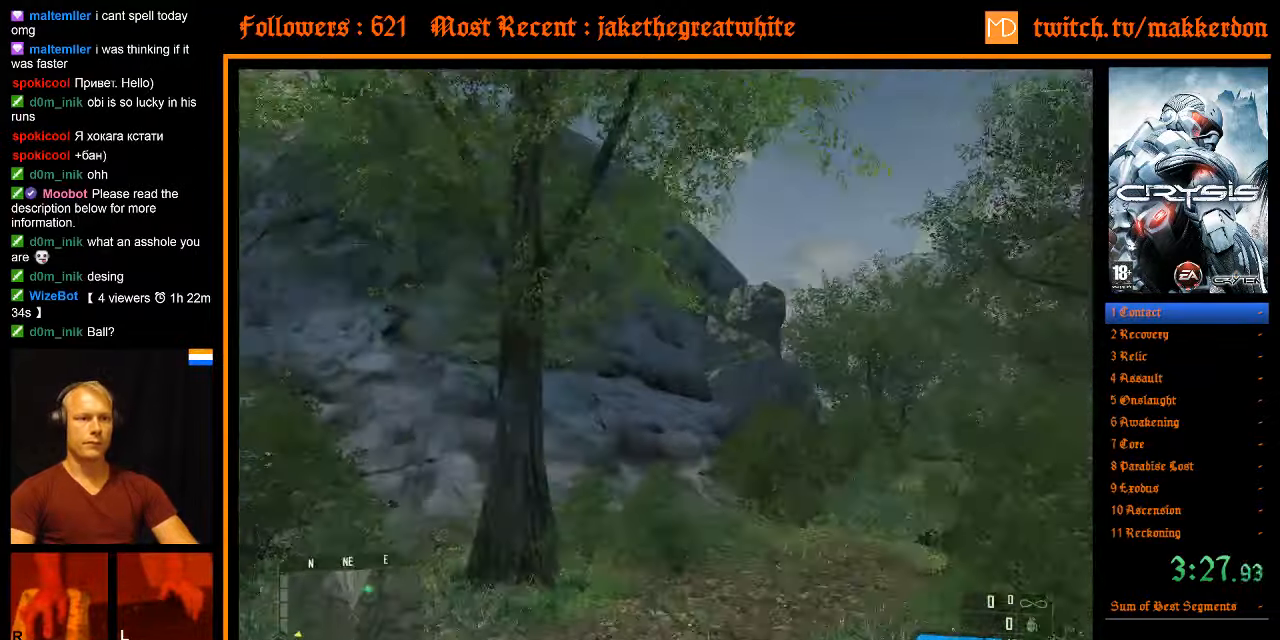
{"keys": ["w"], "mouse": [], "events": [[100, "shift", "up"], [150, "a", "up"], [383, "d", "down"], [467, "d", "up"]]}
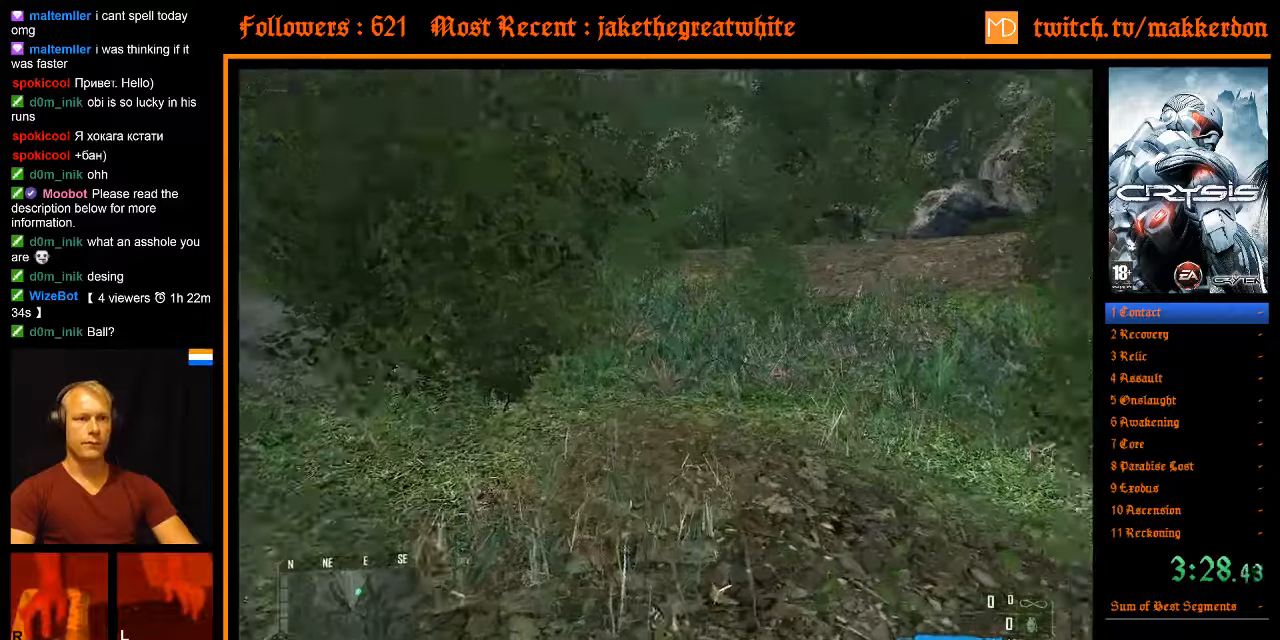
{"keys": ["a", "shift", "w"], "mouse": [], "events": [[350, "a", "down"], [350, "shift", "down"], [350, "space", "down"], [450, "space", "up"]]}
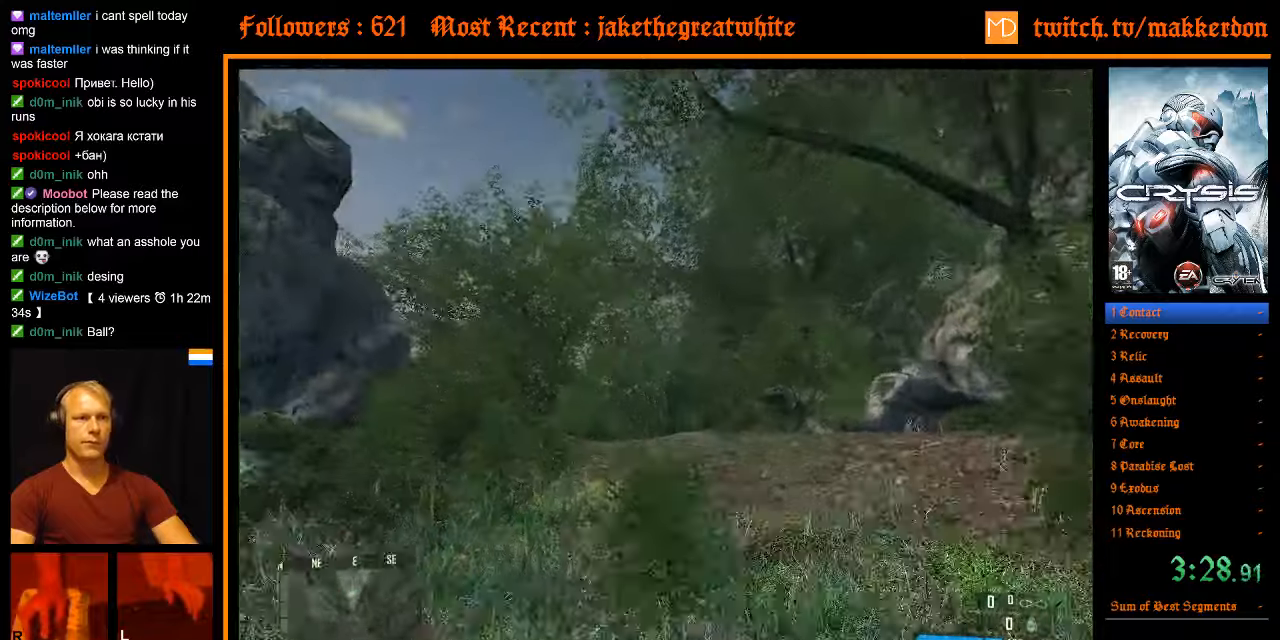
{"keys": ["d", "shift", "w"], "mouse": [], "events": [[217, "d", "down"], [250, "a", "up"]]}
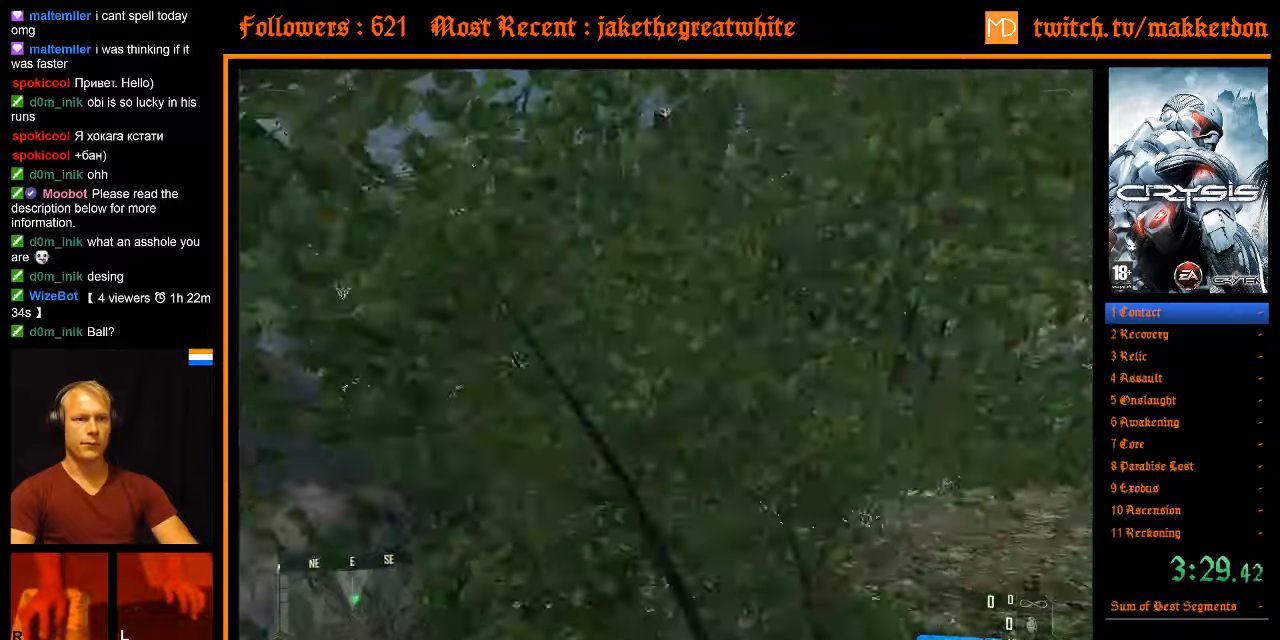
{"keys": ["shift", "w"], "mouse": [], "events": [[150, "d", "up"], [233, "shift", "up"], [433, "shift", "down"]]}
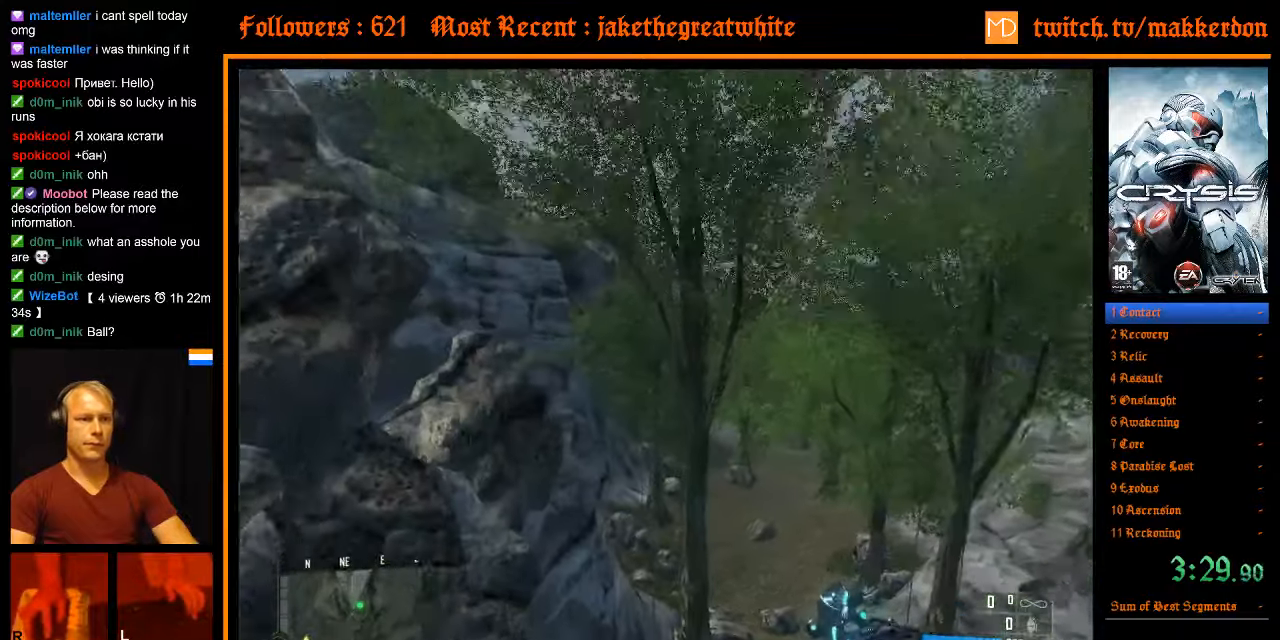
{"keys": ["shift", "w"], "mouse": [], "events": []}
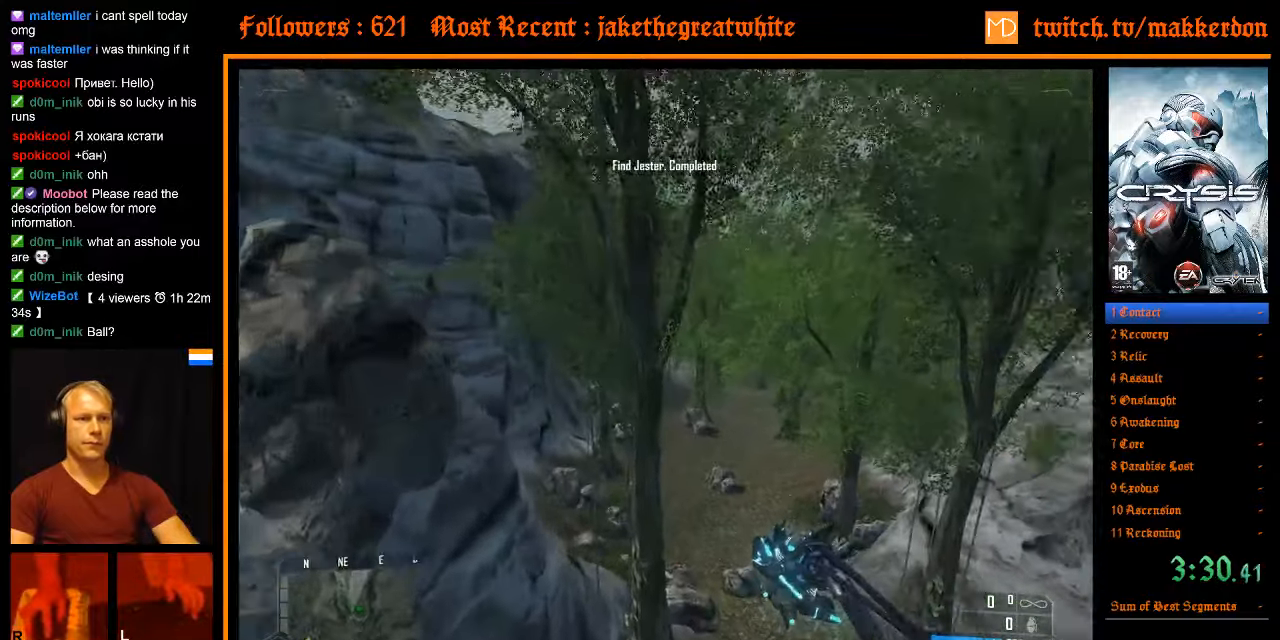
{"keys": ["shift", "w"], "mouse": [], "events": []}
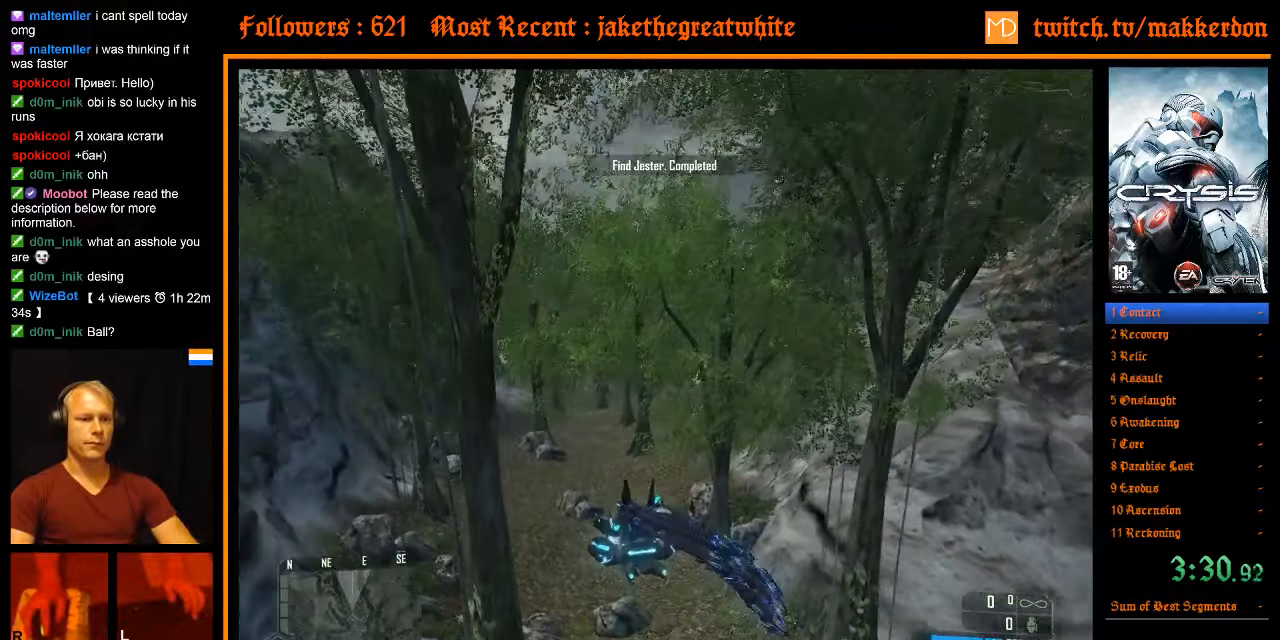
{"keys": ["shift", "w"], "mouse": [], "events": []}
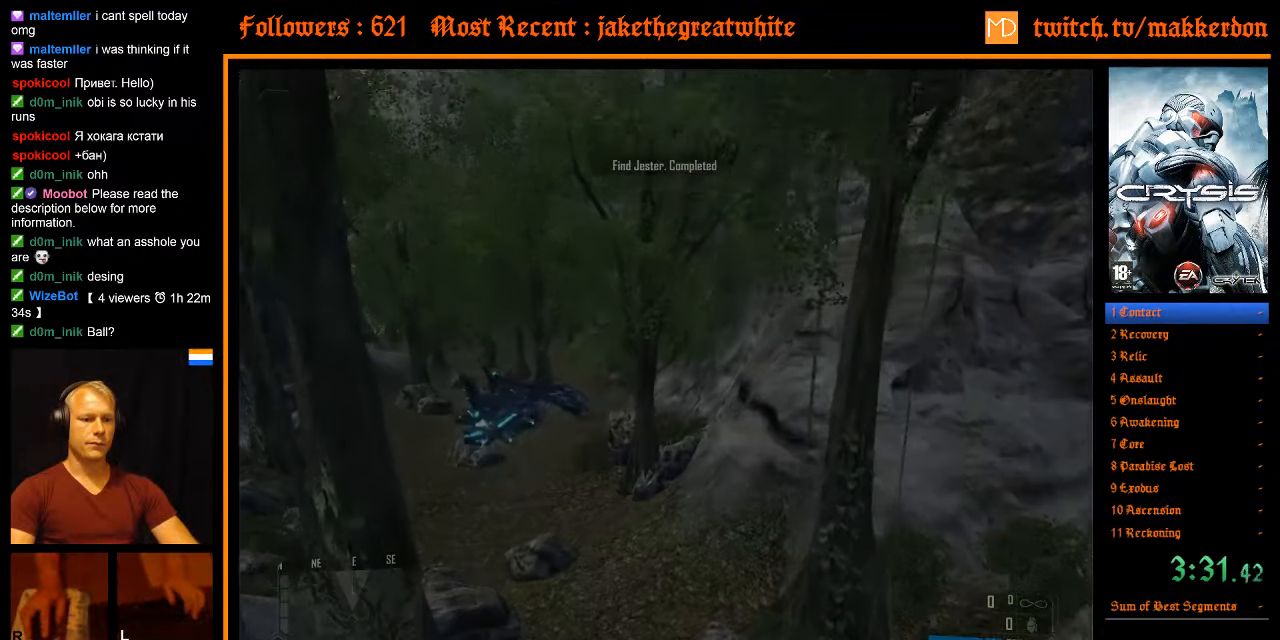
{"keys": ["a", "shift", "w"], "mouse": [], "events": [[433, "a", "down"]]}
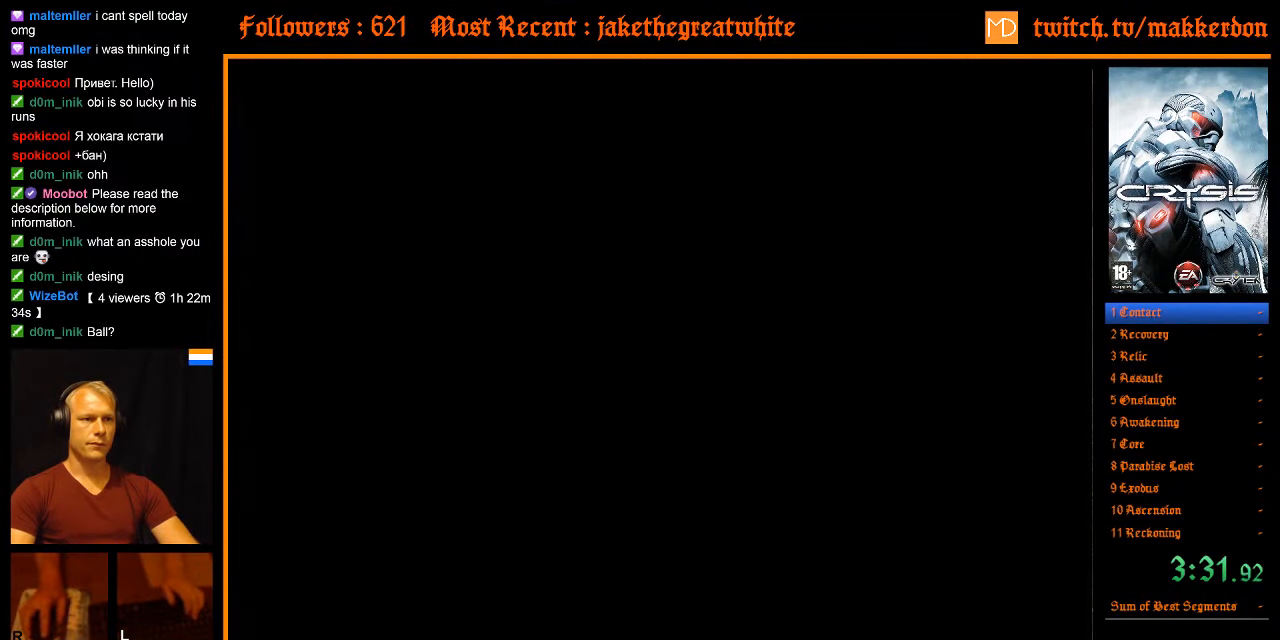
{"keys": [], "mouse": [], "events": [[33, "space", "down"], [117, "a", "up"], [117, "space", "up"], [167, "shift", "up"], [167, "w", "up"], [217, "shift", "down"], [217, "space", "down"], [217, "w", "down"], [317, "shift", "up"], [317, "space", "up"], [317, "w", "up"], [367, "space", "down"], [367, "w", "down"], [400, "a", "down"], [400, "shift", "down"], [450, "a", "up"], [450, "shift", "up"], [450, "space", "up"], [450, "w", "up"]]}
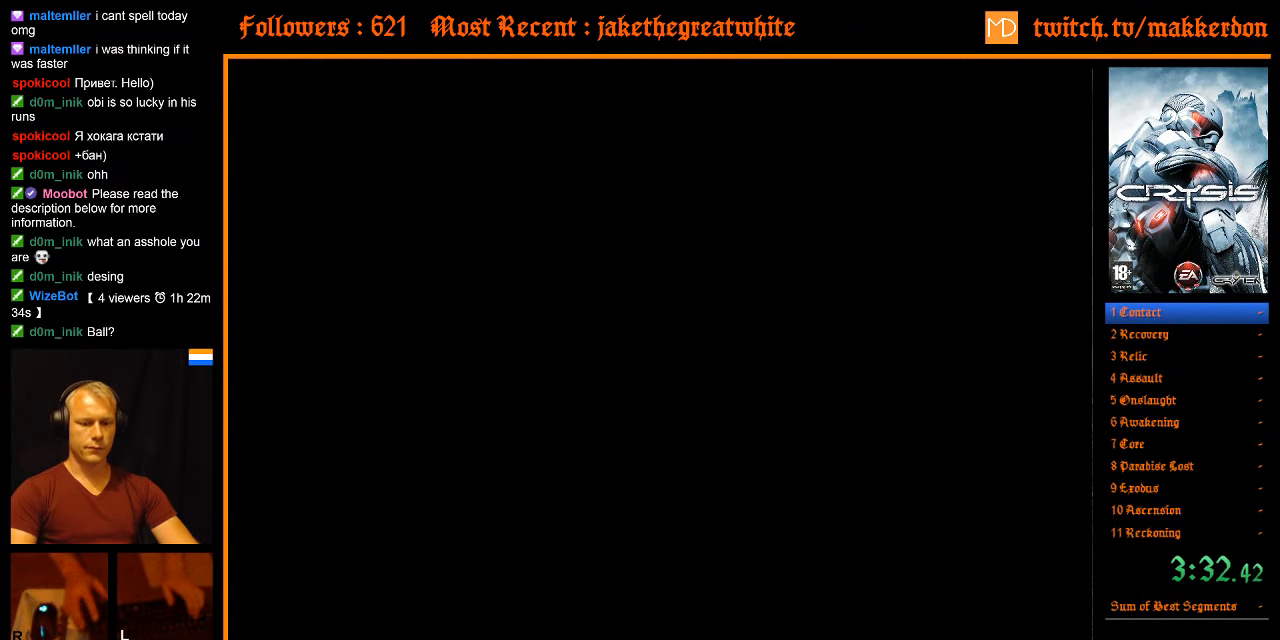
{"keys": [], "mouse": [], "events": []}
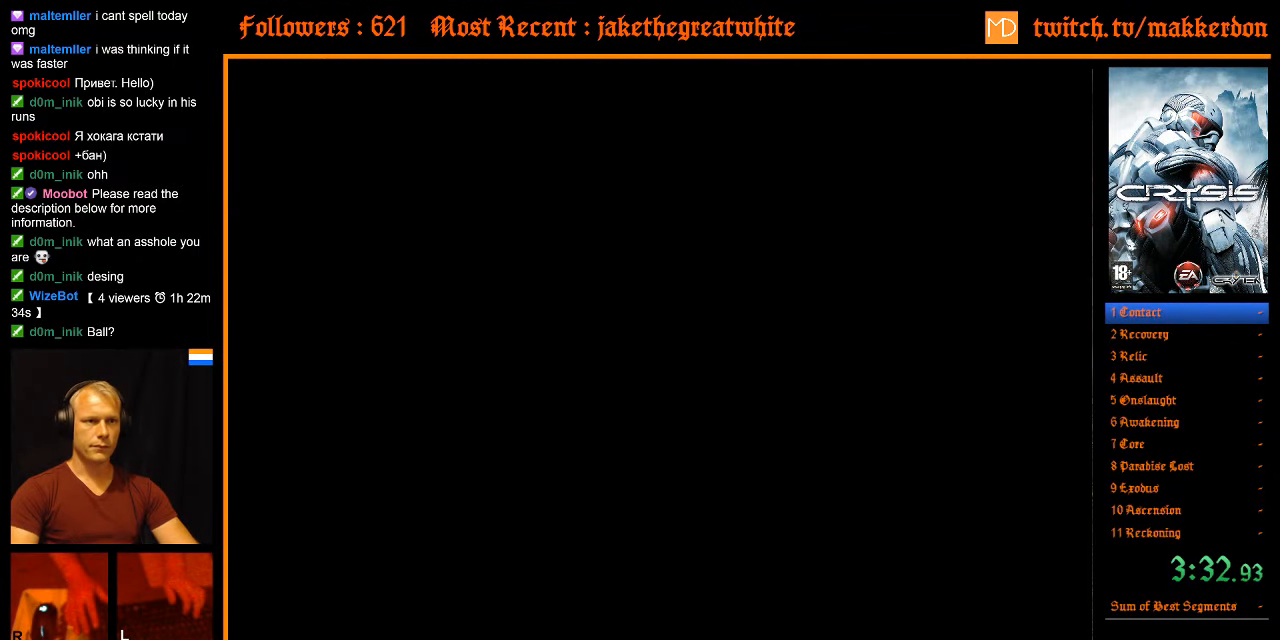
{"keys": [], "mouse": [], "events": []}
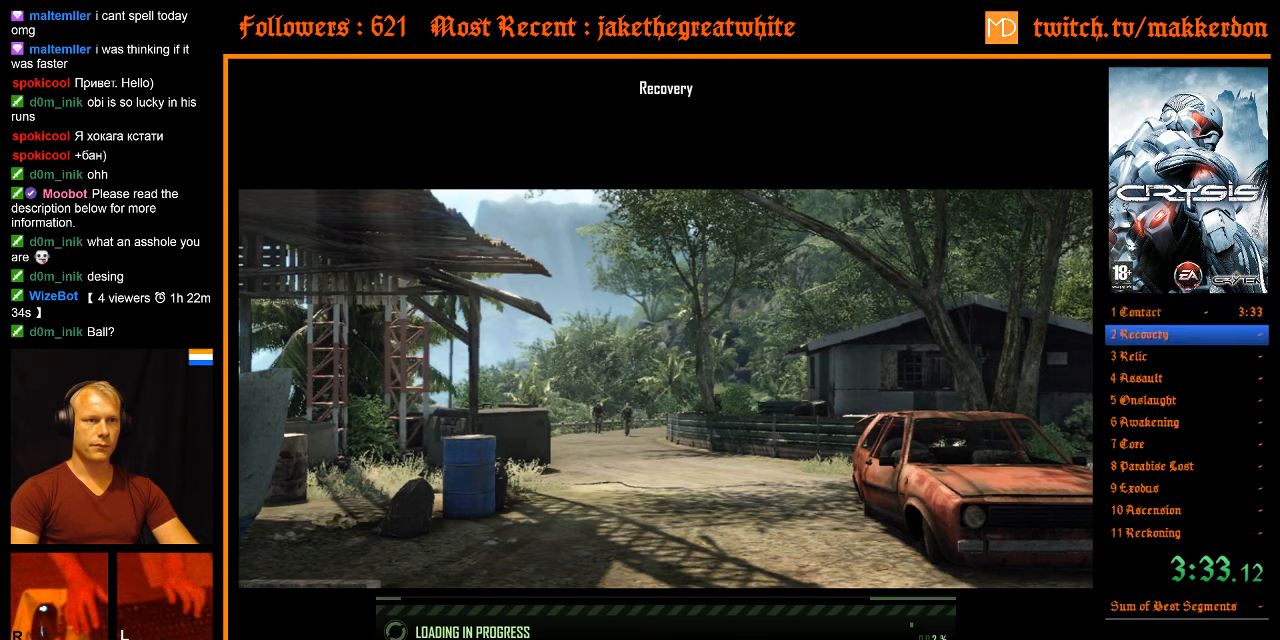
{"keys": [], "mouse": [], "events": [[34, "equals", "down"], [67, "equals", "up"]]}